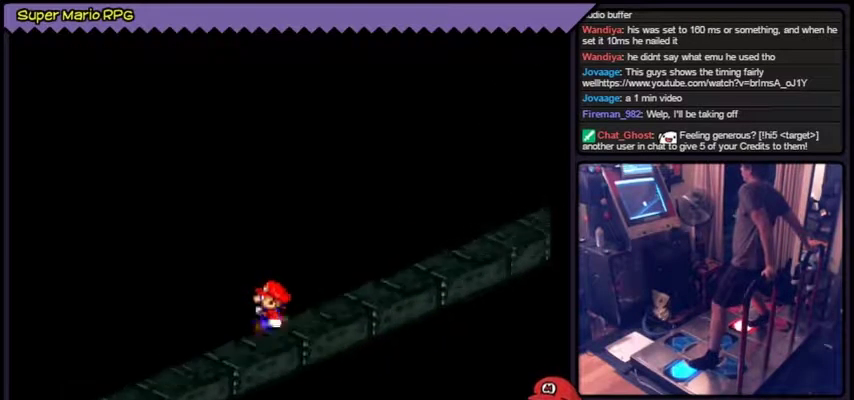
Gameplay with a controller (Nintendo layout); each line is a JSON object with the inputs held at the frame after it. "events" lists button and stick changes between this image and that frame as [ms after this image, input, new state], when the widget could be followed in between. Not read: B L2 L3 R1 R3 SELECT START left_stick.
{"buttons": ["Y", "DPAD_LEFT"]}
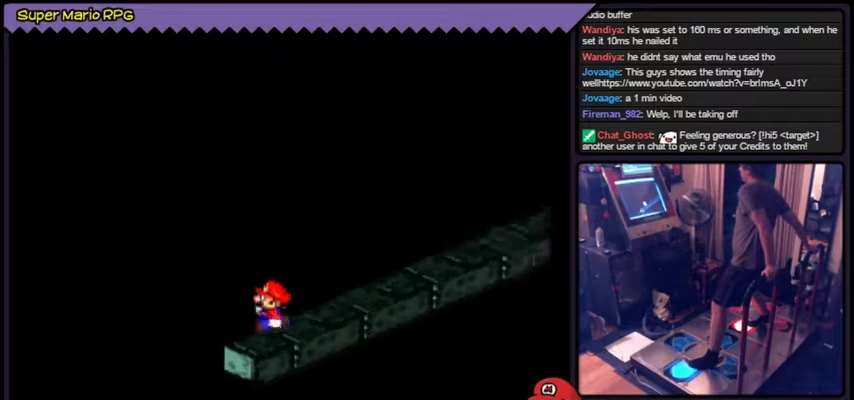
{"buttons": ["Y", "DPAD_LEFT"]}
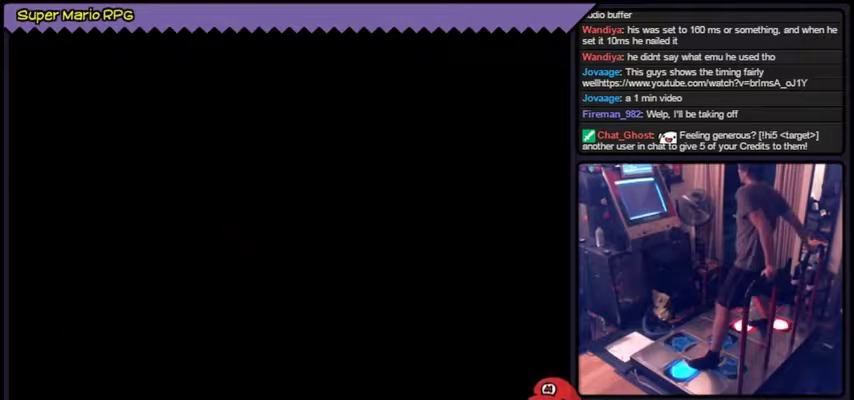
{"buttons": ["Y", "DPAD_LEFT"]}
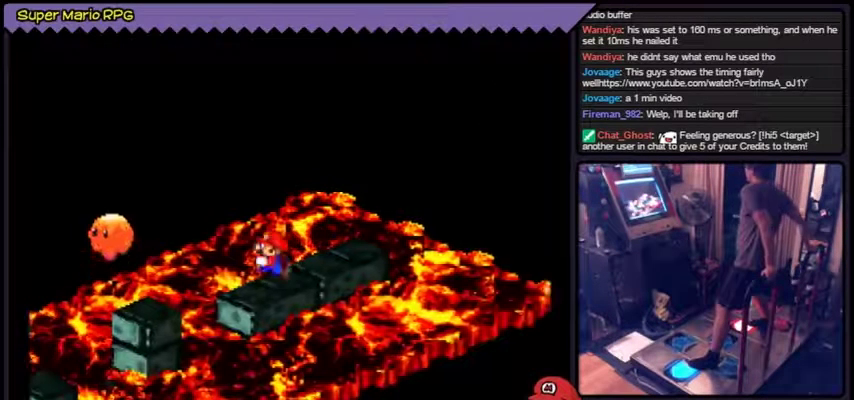
{"buttons": ["Y"], "events": [[267, "DPAD_LEFT", "up"]]}
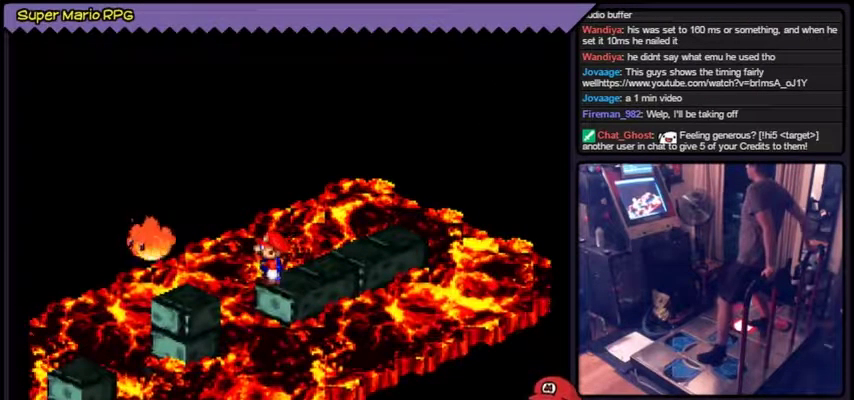
{"buttons": ["Y"]}
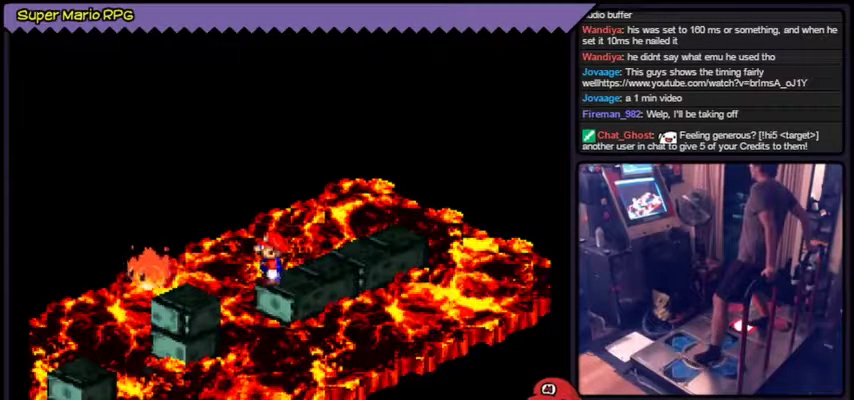
{"buttons": ["Y", "DPAD_LEFT"]}
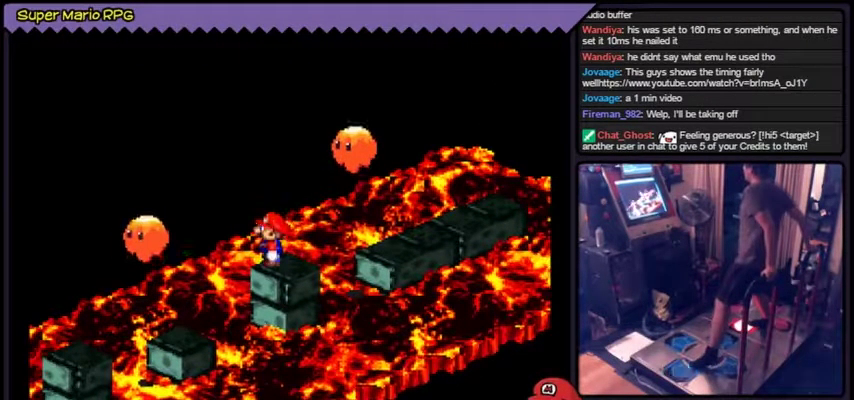
{"buttons": ["Y"], "events": [[267, "DPAD_LEFT", "up"]]}